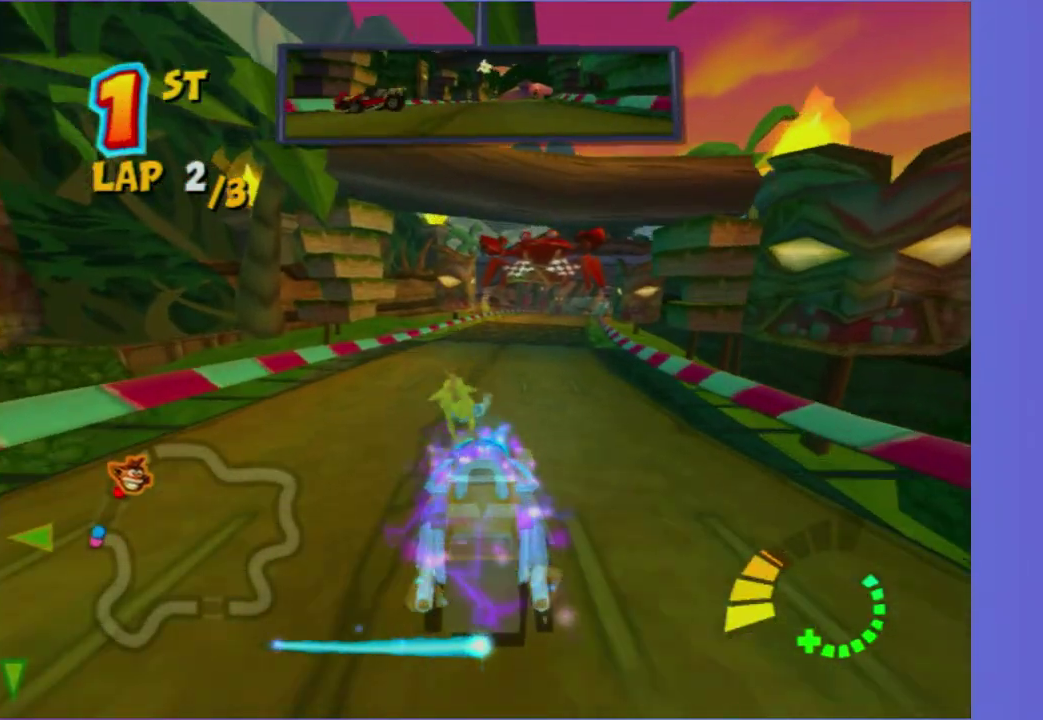
Gameplay with a controller (Xbox layout); each line is a JSON object with the inputs held at the frame after it. "events" lists button and stick changes between this image and that frame as [ms after this image, input, new state], when the widget could be followed in between. This overlay highlights the sticks when they move; stick clicks (L3 R3) are not distinguishable. Not read: L3 R3.
{"buttons": ["R2"], "left_stick": "center", "right_stick": "center", "events": [[33, "left_stick", "center"], [333, "R2", "down"]]}
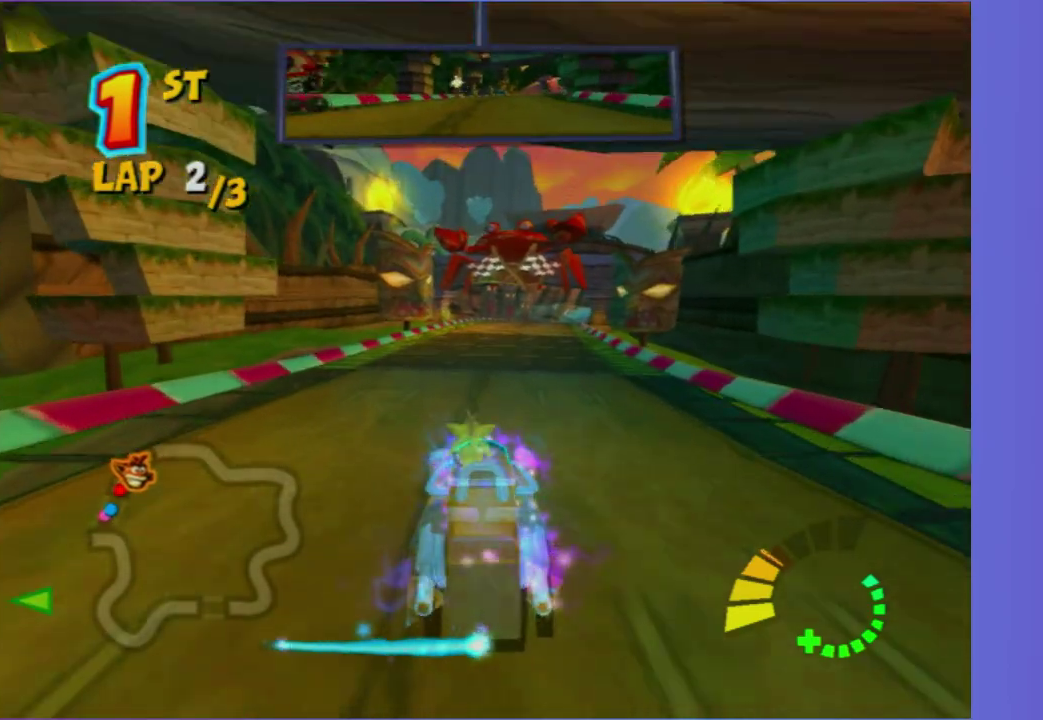
{"buttons": ["R2"], "left_stick": "center", "right_stick": "center", "events": [[317, "left_stick", "left"], [467, "left_stick", "center"]]}
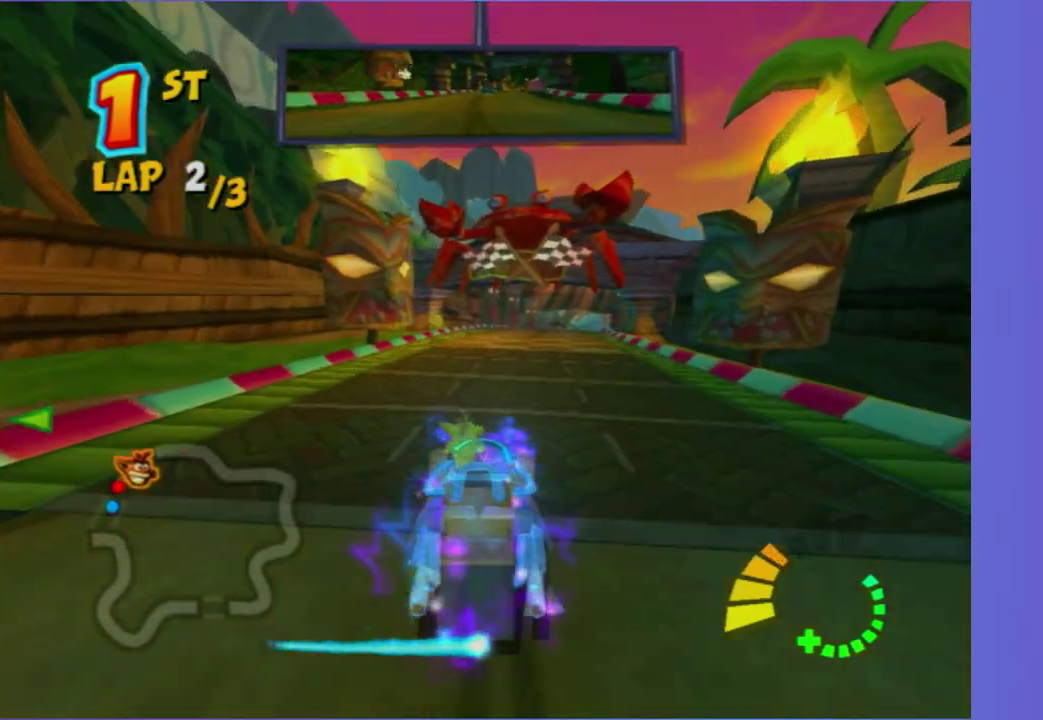
{"buttons": ["R2"], "left_stick": "left", "right_stick": "center", "events": [[67, "left_stick", "down-left"], [150, "left_stick", "left"]]}
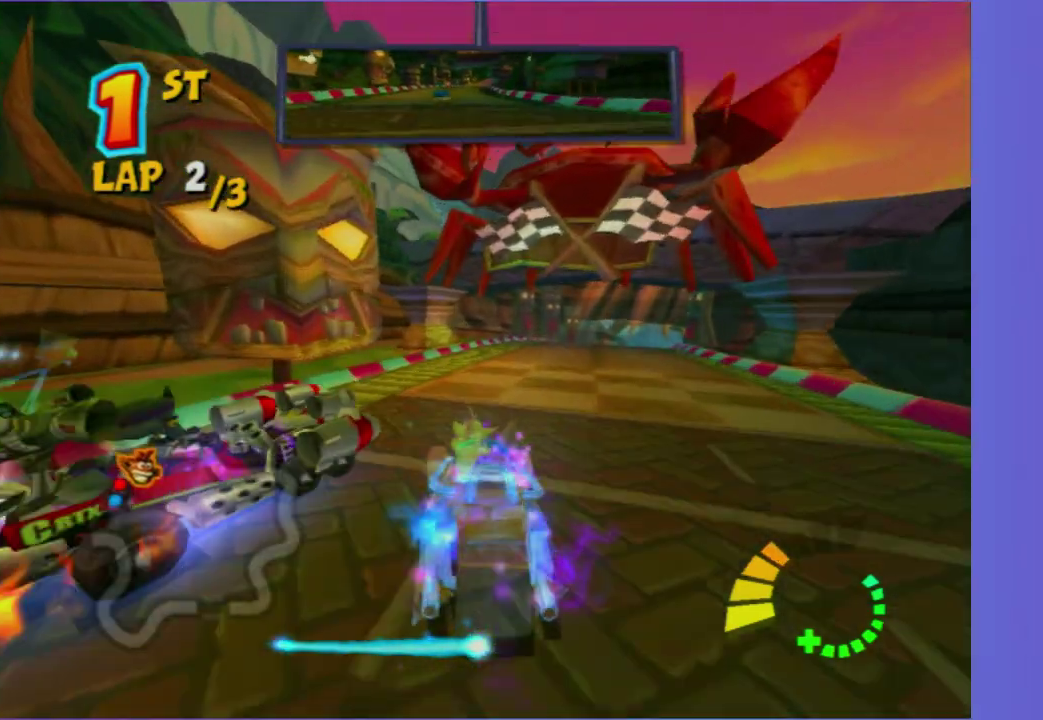
{"buttons": ["R2"], "left_stick": "center", "right_stick": "center", "events": [[33, "left_stick", "center"]]}
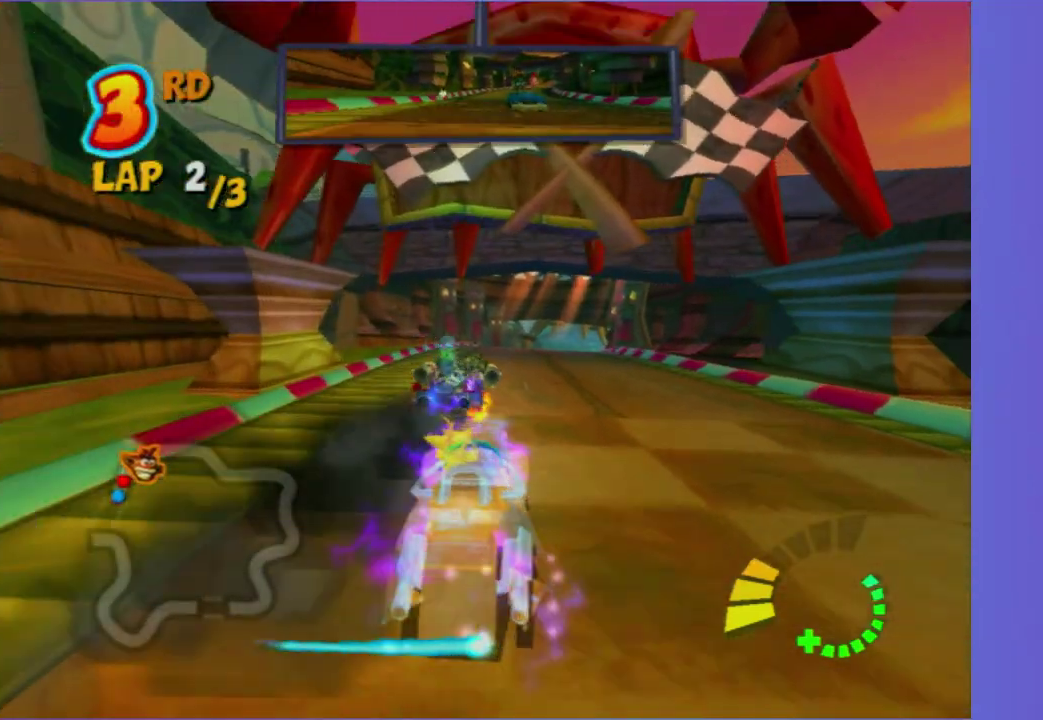
{"buttons": ["R2"], "left_stick": "right", "right_stick": "center", "events": [[417, "left_stick", "right"]]}
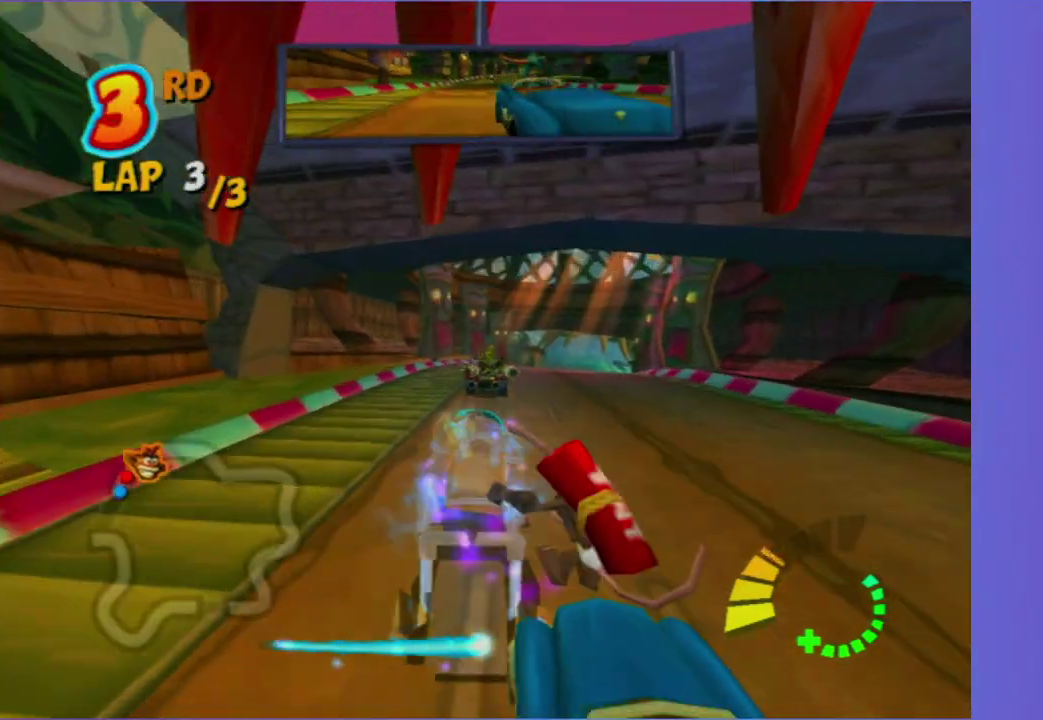
{"buttons": ["R2"], "left_stick": "center", "right_stick": "center", "events": [[83, "left_stick", "center"], [383, "left_stick", "right"], [500, "left_stick", "center"]]}
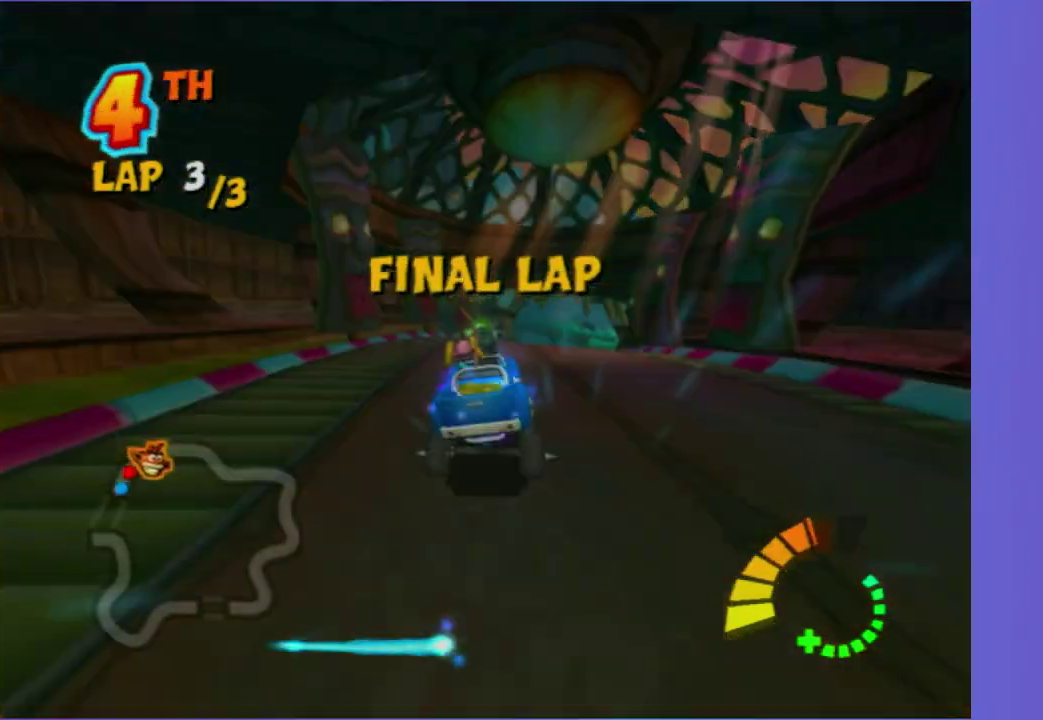
{"buttons": [], "left_stick": "center", "right_stick": "center", "events": [[200, "R2", "up"]]}
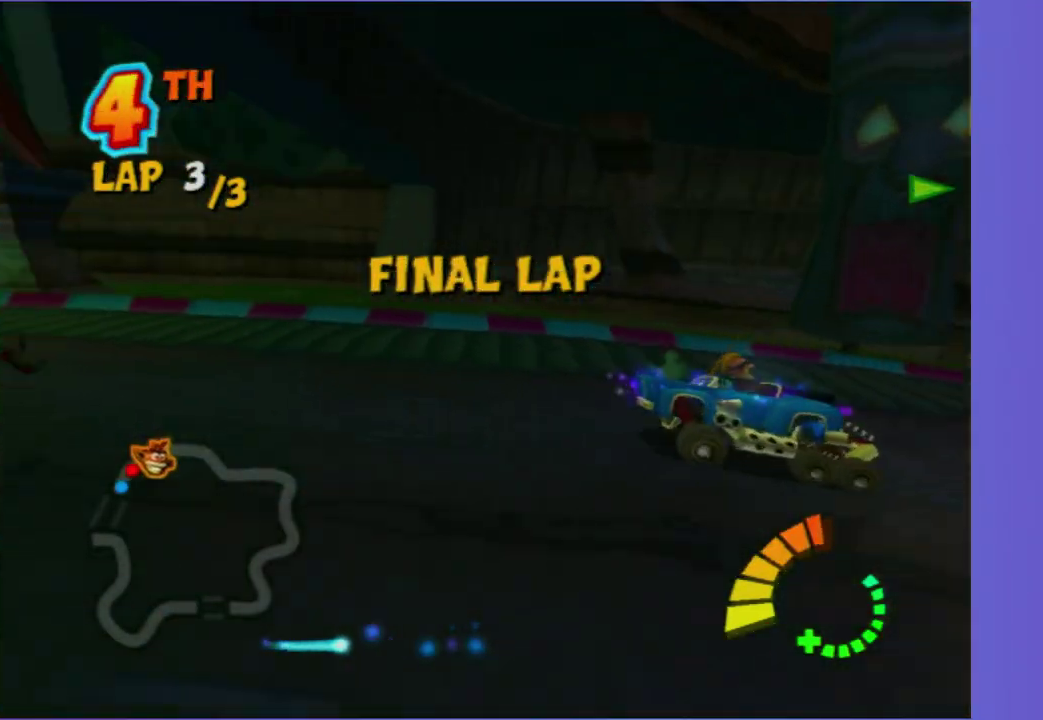
{"buttons": [], "left_stick": "center", "right_stick": "center", "events": []}
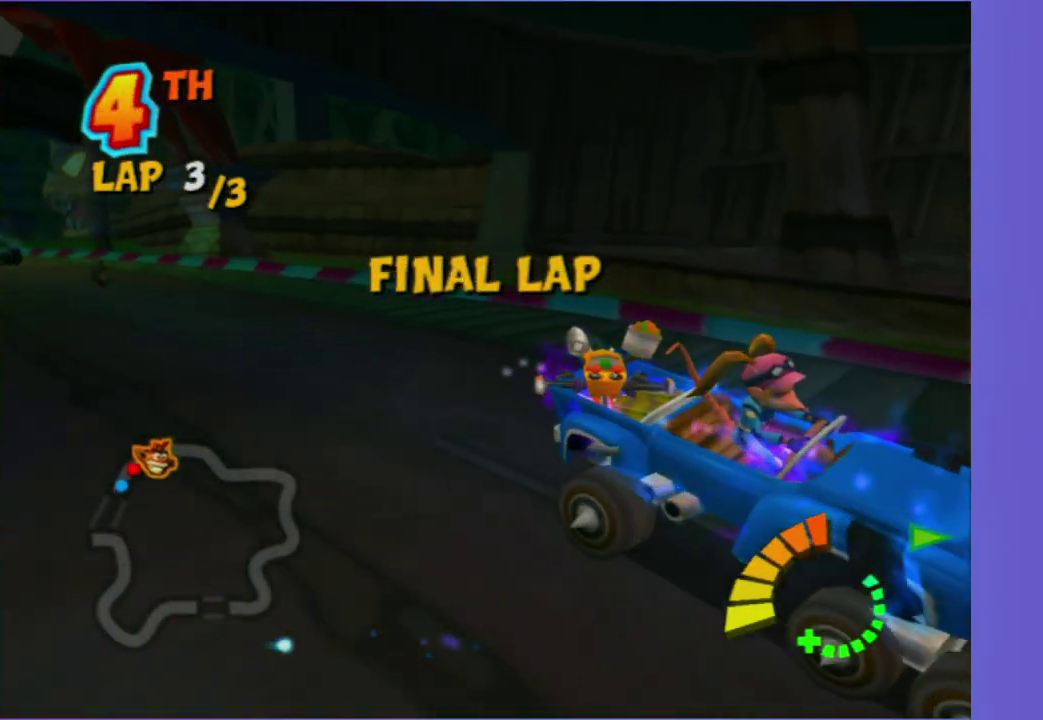
{"buttons": [], "left_stick": "center", "right_stick": "center", "events": []}
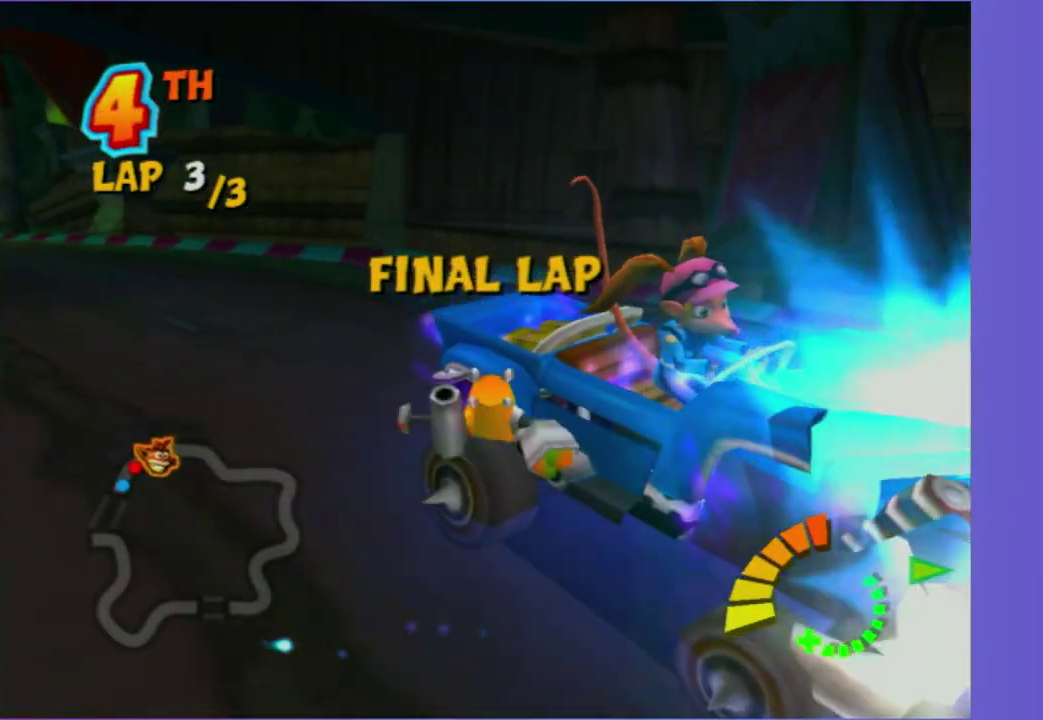
{"buttons": [], "left_stick": "center", "right_stick": "center", "events": []}
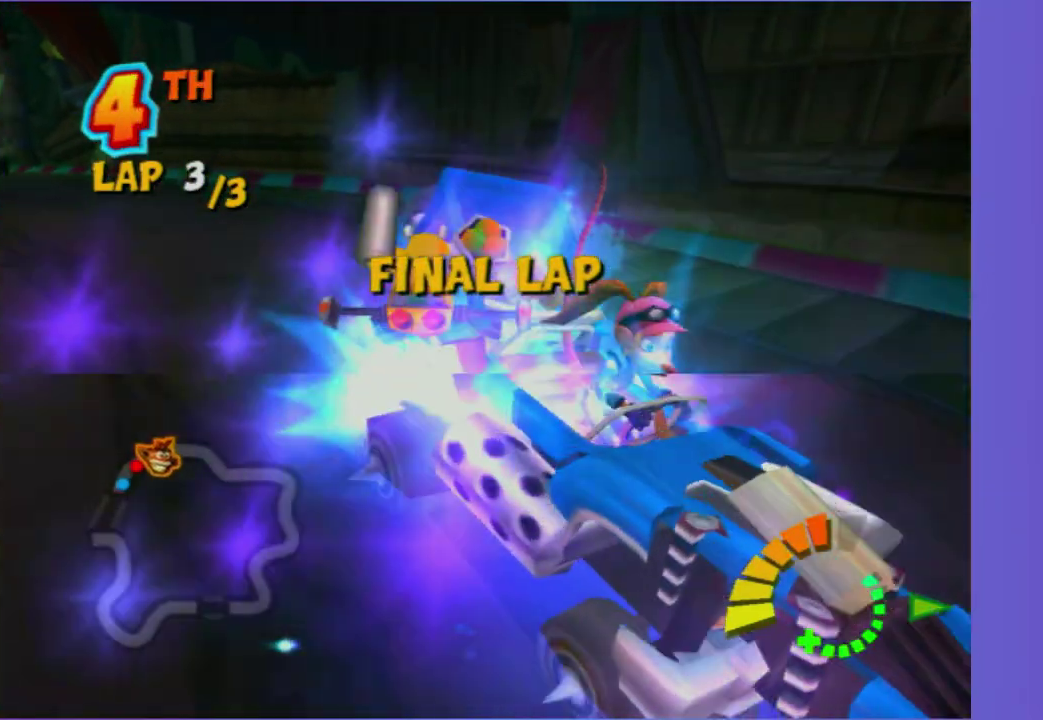
{"buttons": [], "left_stick": "center", "right_stick": "center", "events": []}
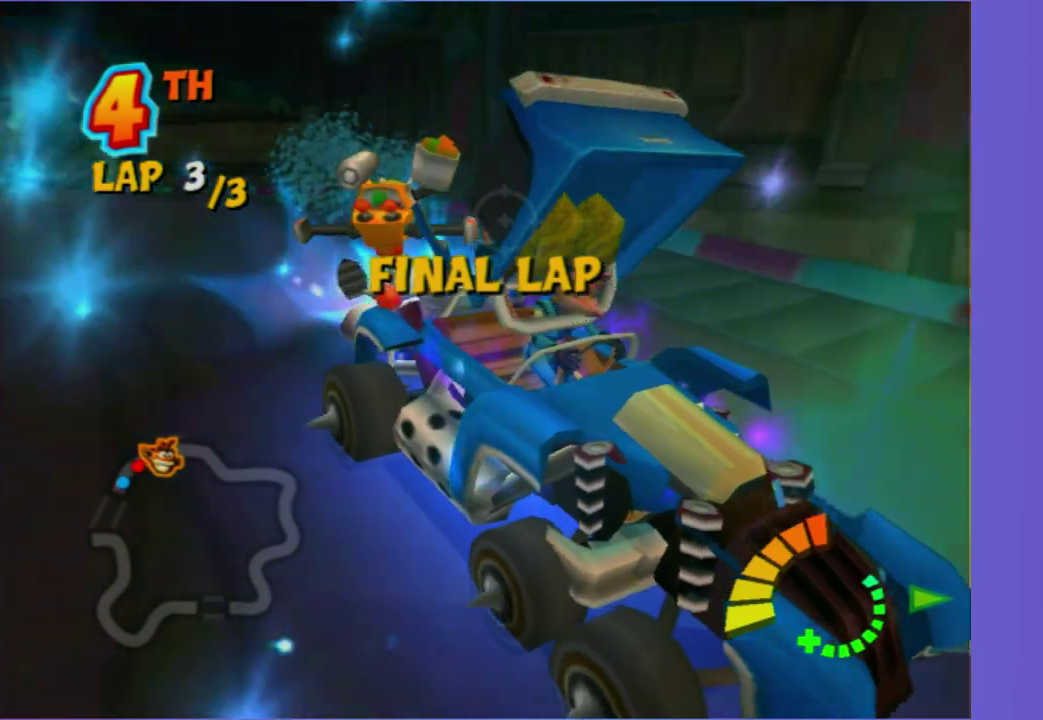
{"buttons": [], "left_stick": "center", "right_stick": "center", "events": []}
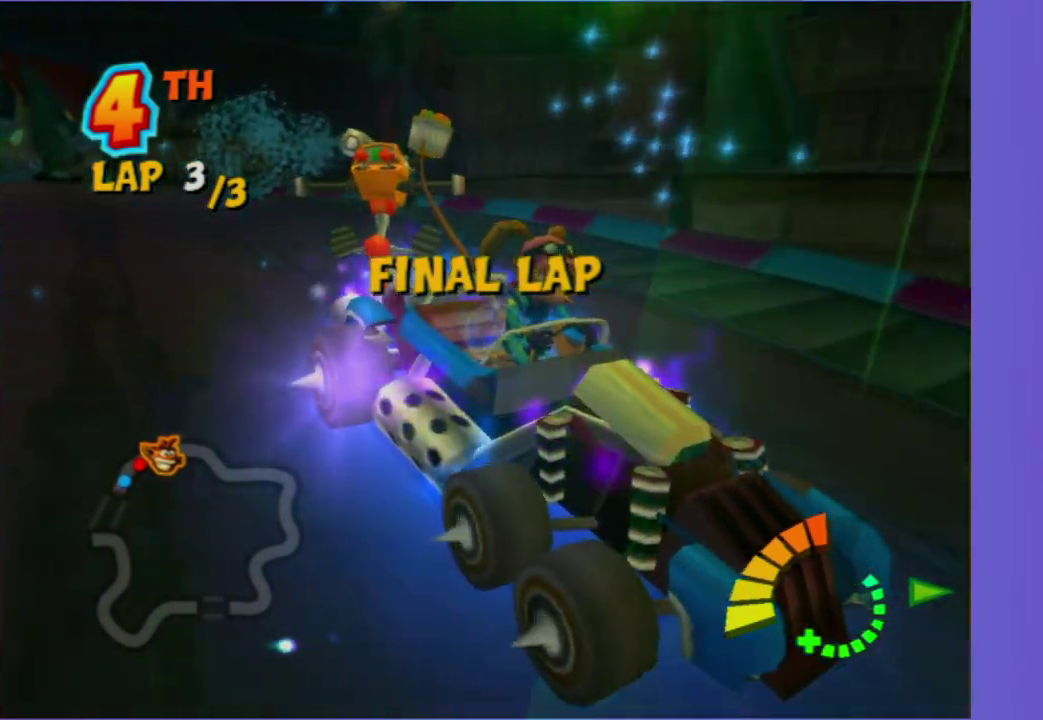
{"buttons": [], "left_stick": "center", "right_stick": "center", "events": []}
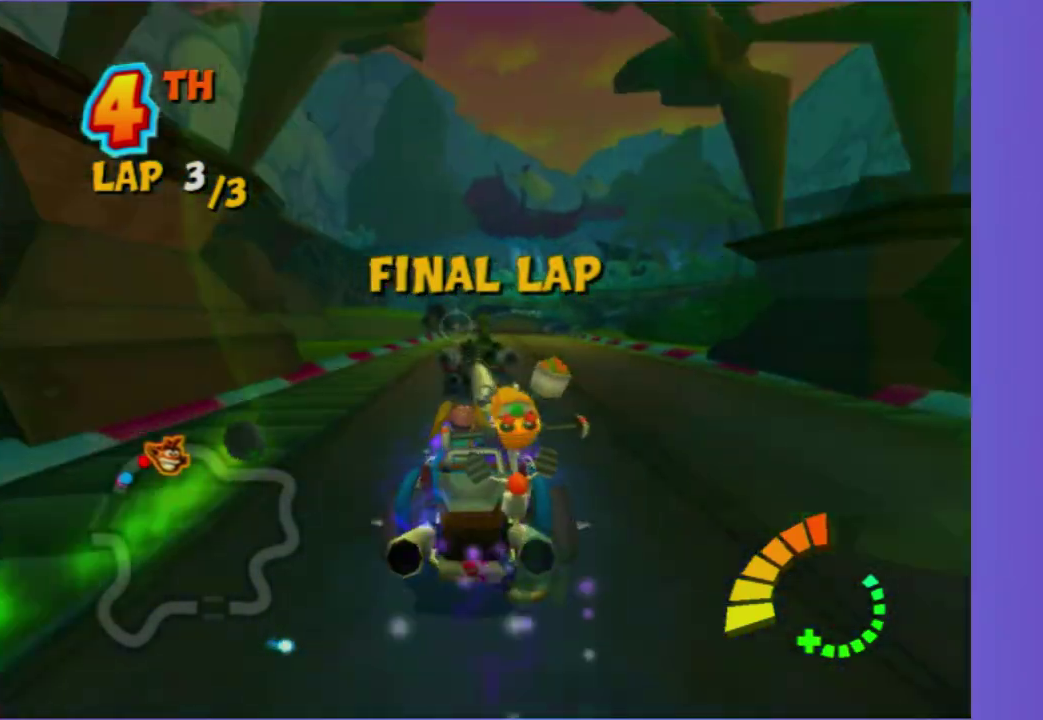
{"buttons": ["R2"], "left_stick": "center", "right_stick": "center", "events": [[483, "R2", "down"]]}
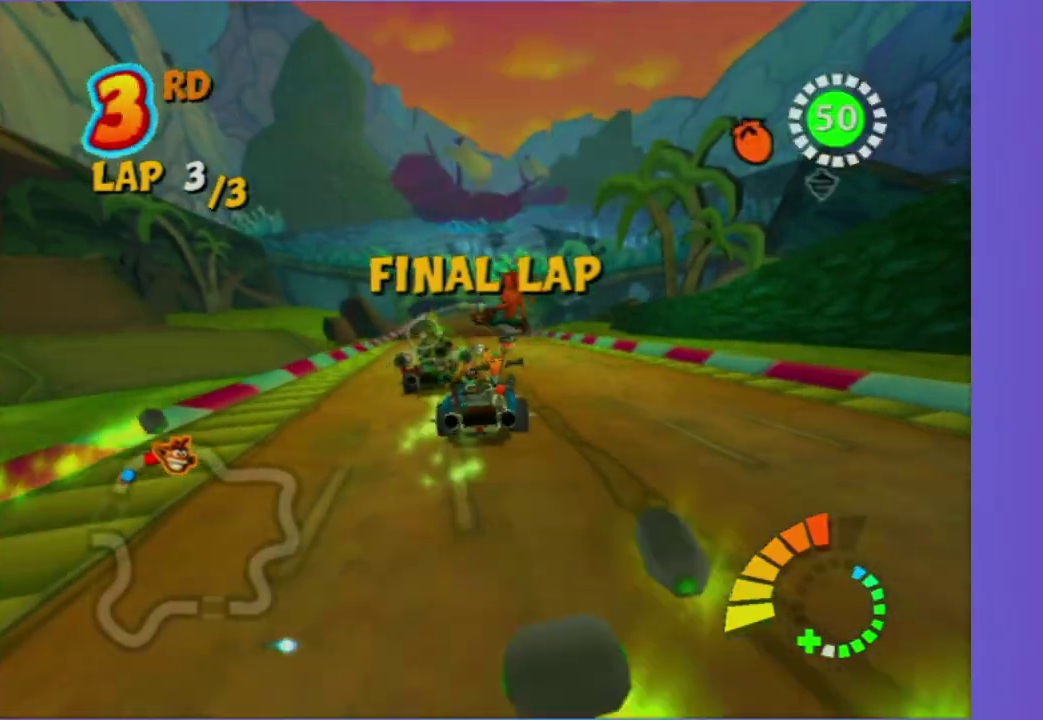
{"buttons": ["R2"], "left_stick": "up-left", "right_stick": "center", "events": [[150, "R2", "up"], [200, "left_stick", "up"], [383, "left_stick", "up-left"], [483, "R2", "down"]]}
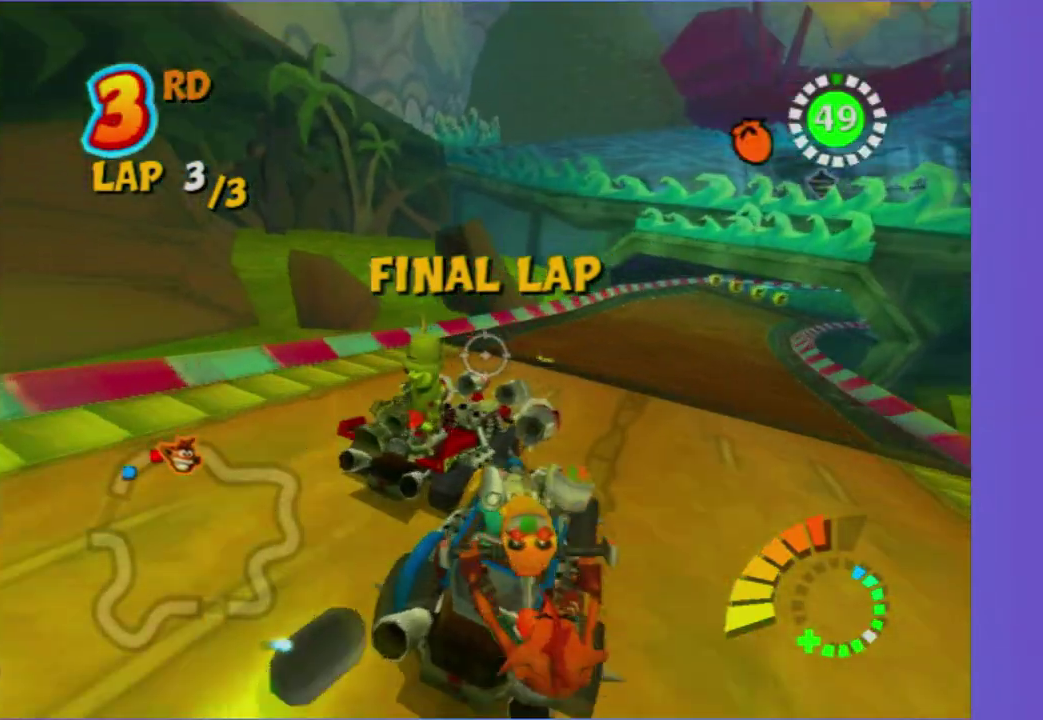
{"buttons": ["R2"], "left_stick": "up-right", "right_stick": "center", "events": [[50, "left_stick", "center"], [167, "left_stick", "up-left"], [417, "left_stick", "up-right"]]}
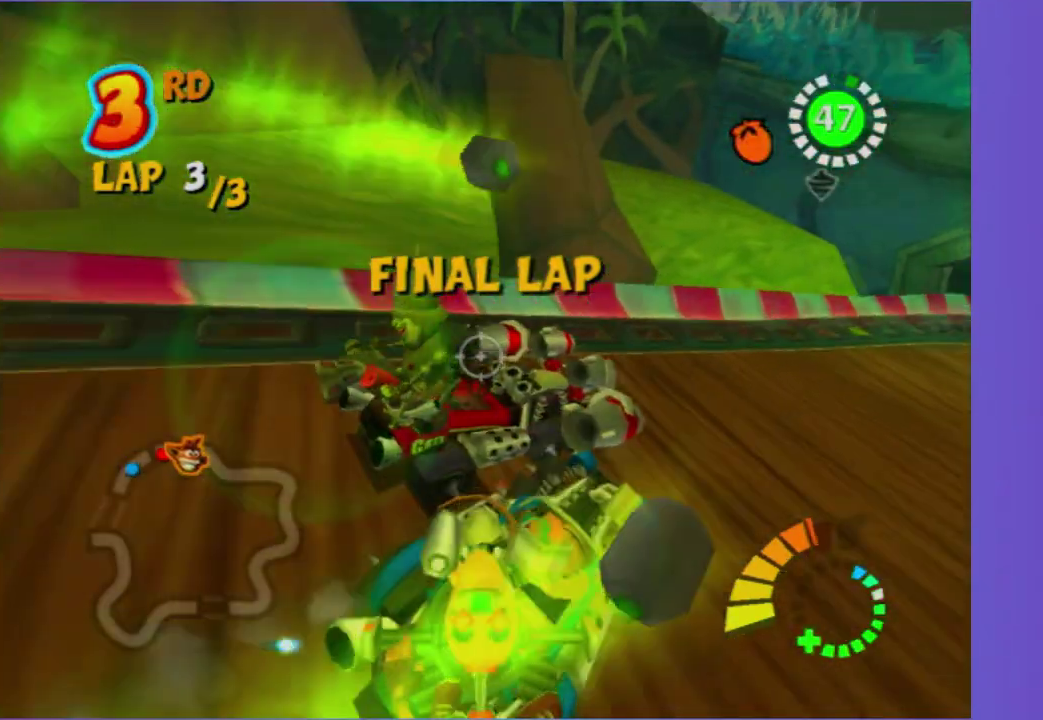
{"buttons": ["R2"], "left_stick": "up", "right_stick": "center", "events": [[83, "left_stick", "center"], [183, "left_stick", "up-left"], [350, "left_stick", "up"], [400, "left_stick", "up-right"], [500, "left_stick", "up"]]}
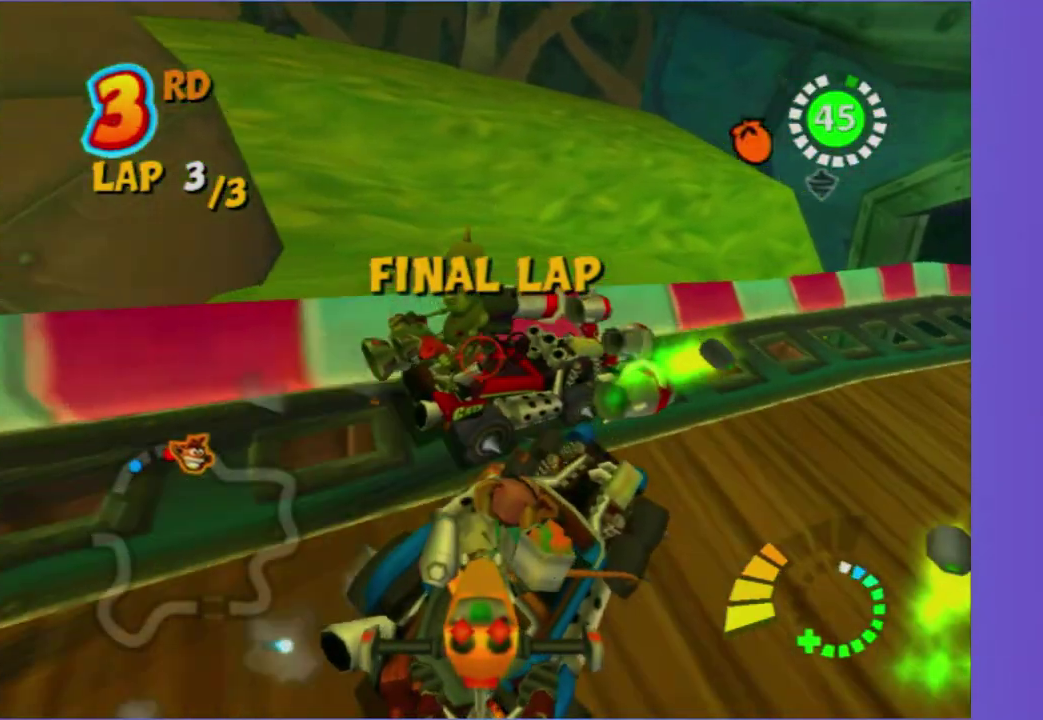
{"buttons": ["R2"], "left_stick": "down-right", "right_stick": "center", "events": [[150, "left_stick", "left"], [317, "left_stick", "center"], [400, "left_stick", "down-right"]]}
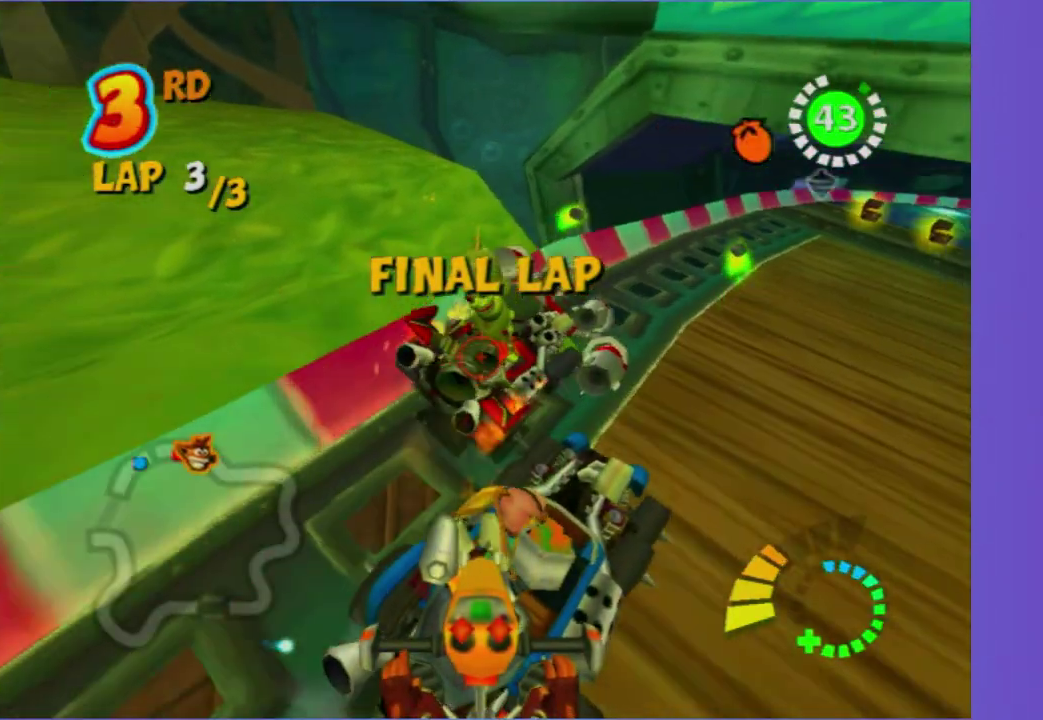
{"buttons": ["R2"], "left_stick": "up-left", "right_stick": "center", "events": [[117, "left_stick", "down"], [217, "left_stick", "center"], [333, "left_stick", "up-right"], [433, "left_stick", "up-left"]]}